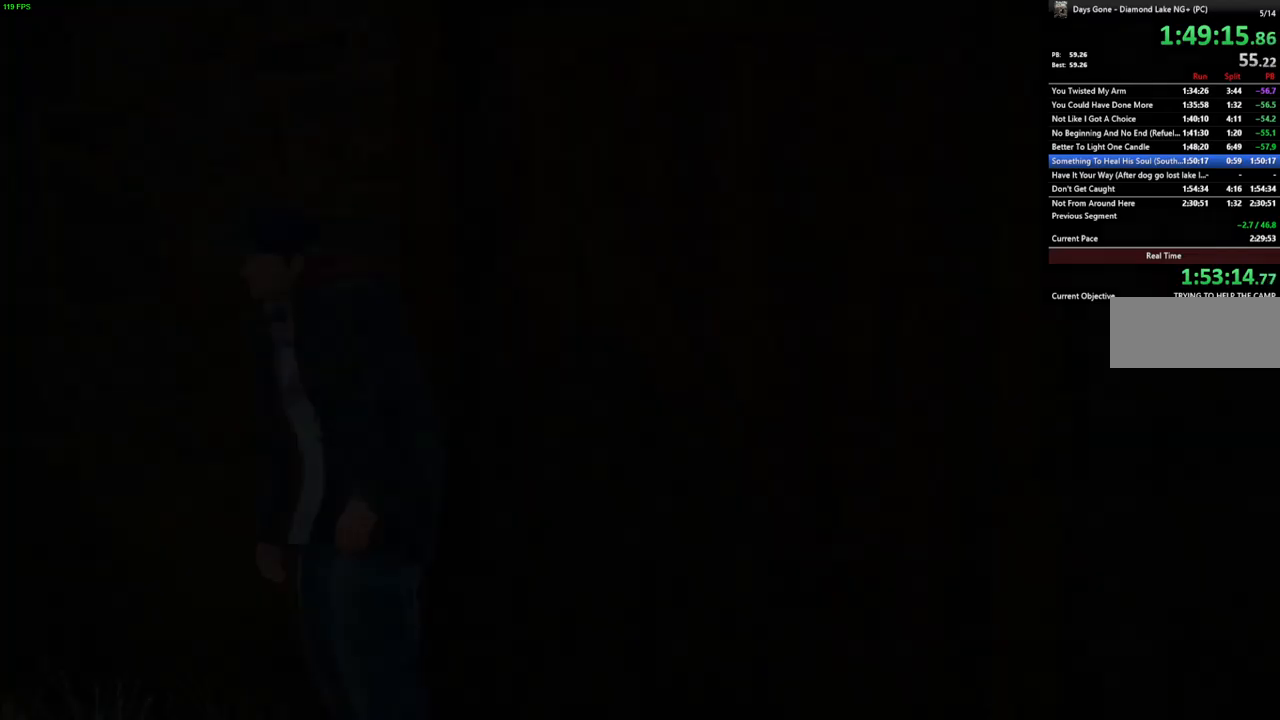
Gameplay with keyboard and mouse; each line is a JSON object with the keys and mouse buttons held at the frame after it. "events" lists presses ("down") and releases ("up") of ".", "/", "0", "1", "2", "3", "4", "5", "6", "7", "8", "9", "a", "alt_l", "alt_r", "b", "backslash", "backspace", "c", "caps_lock", "comma", "ctrl_l", "ctrl_r", "d", "e", "equals", "escape", "f", "f1", "f10", "f11", "f12", "f2", "f3", "f4", "f5", "f6", "f7", "f8", "f9", "g", "h", "i", "j", "k", "l", "lbracket", "m", "minus", "n", "o", "p", "q", "r", "rbracket", "return", "s", "shift_l", "shift_r", "space", "super", "t", "tab", "u", "v", "w", "x", "y", "z", "mouse_left", "mouse_wheel" and "mouse_right" between this image and that frame as [ms after this image, input, new state], when the widget could be followed in between. "mouse_left", "mouse_wheel", "mouse_right" = the "left", "wheel", "right" buttons of the "mouse" list. No other keys are recorded. "wheel" means that the mouse wheel is clicked or scrolled. Mouse movement is not recorded. Not read: quote semicolon tilde.
{"keys": ["space"], "mouse": [], "events": [[67, "space", "down"]]}
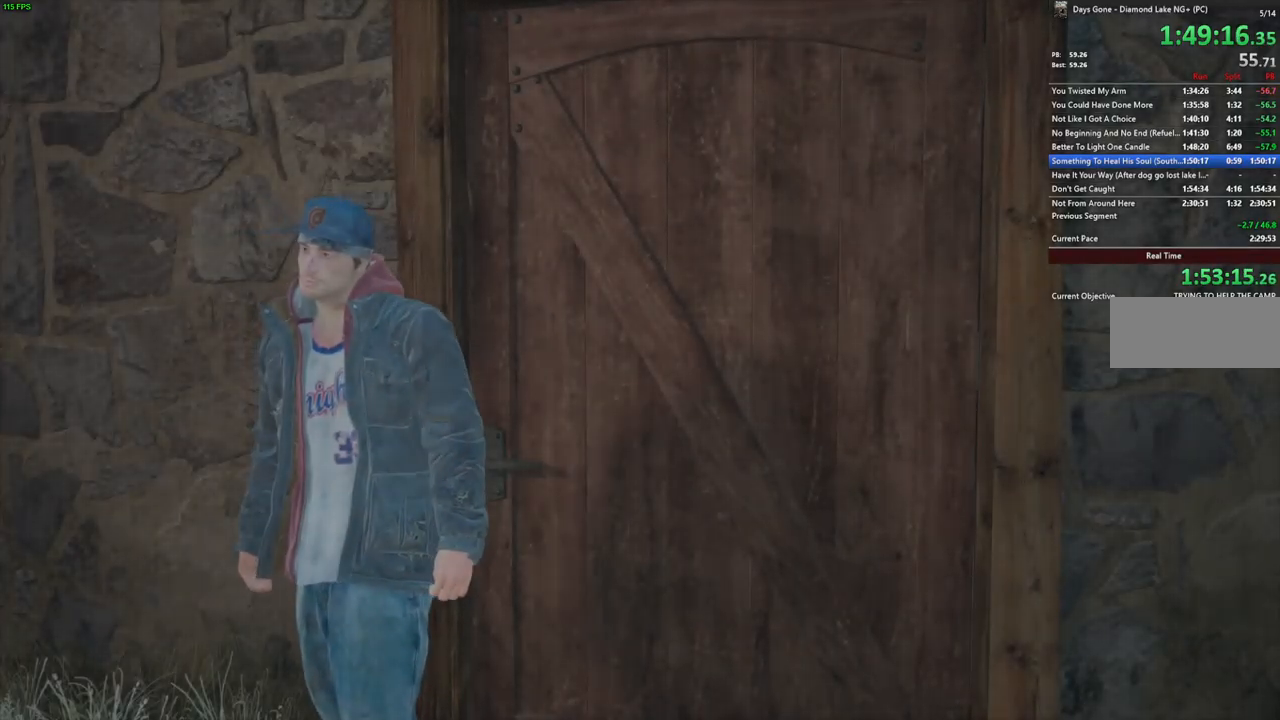
{"keys": ["space"], "mouse": [], "events": []}
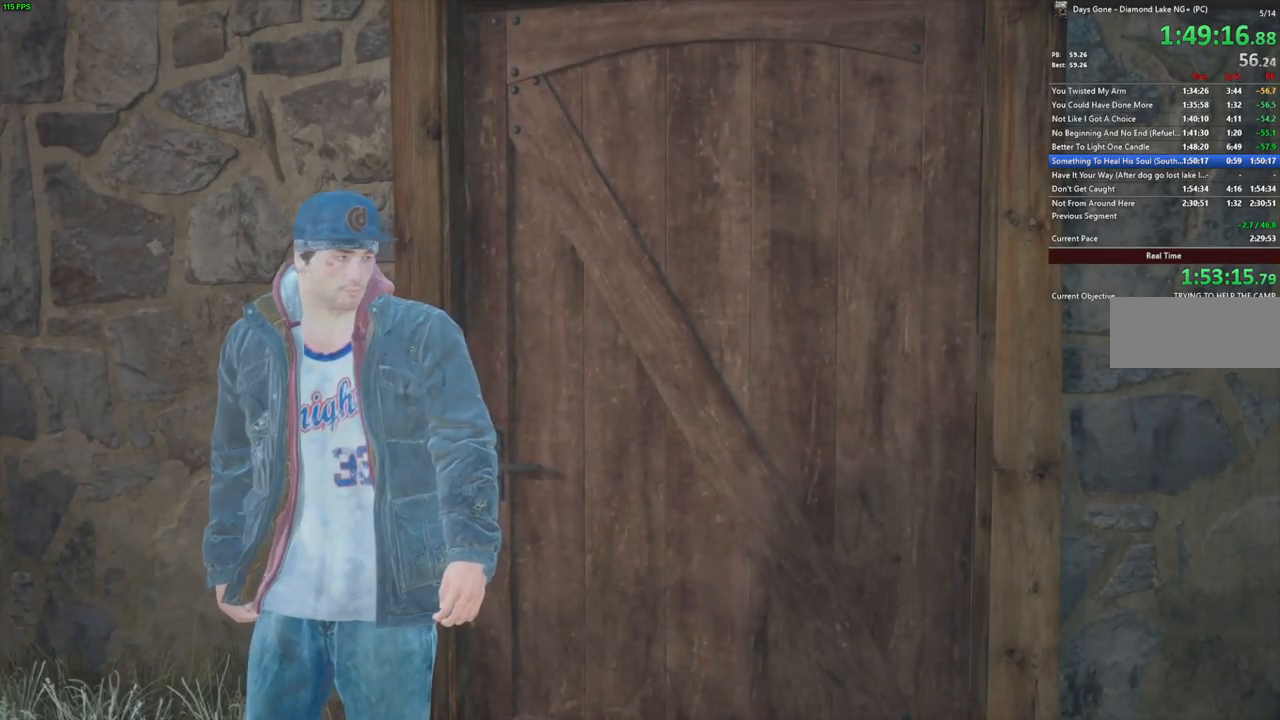
{"keys": ["space"], "mouse": [], "events": []}
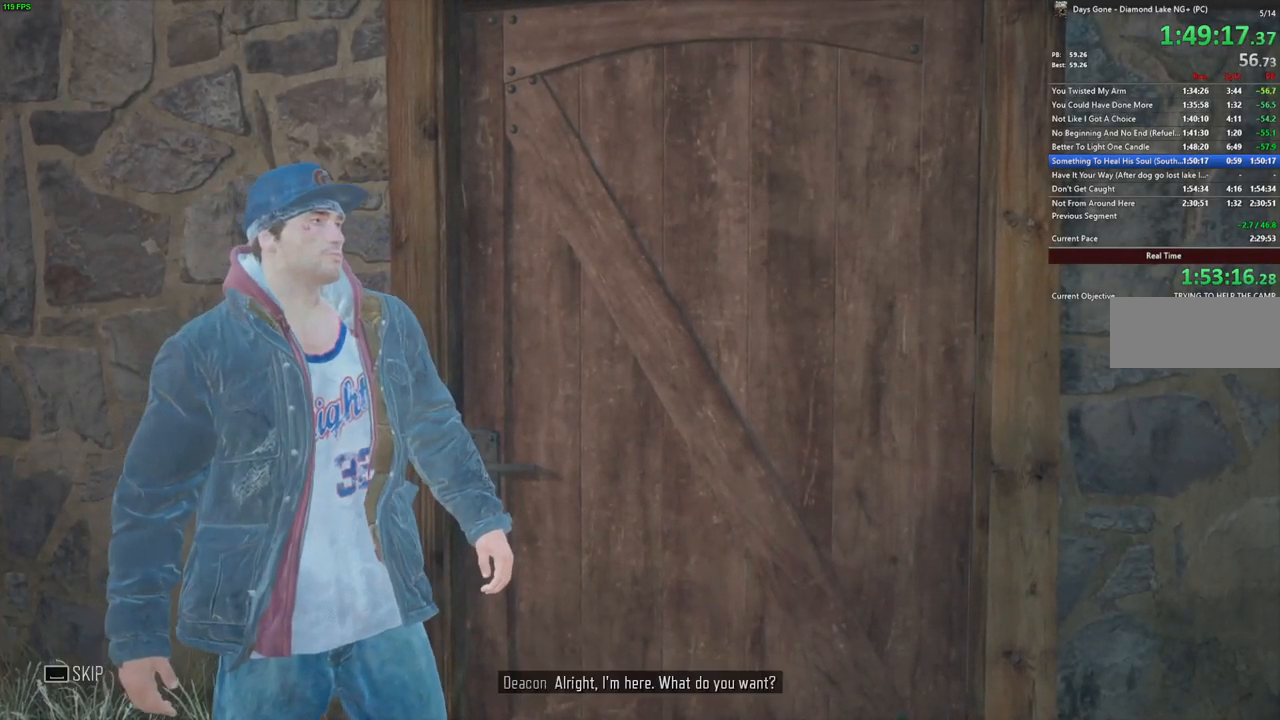
{"keys": ["space"], "mouse": [], "events": []}
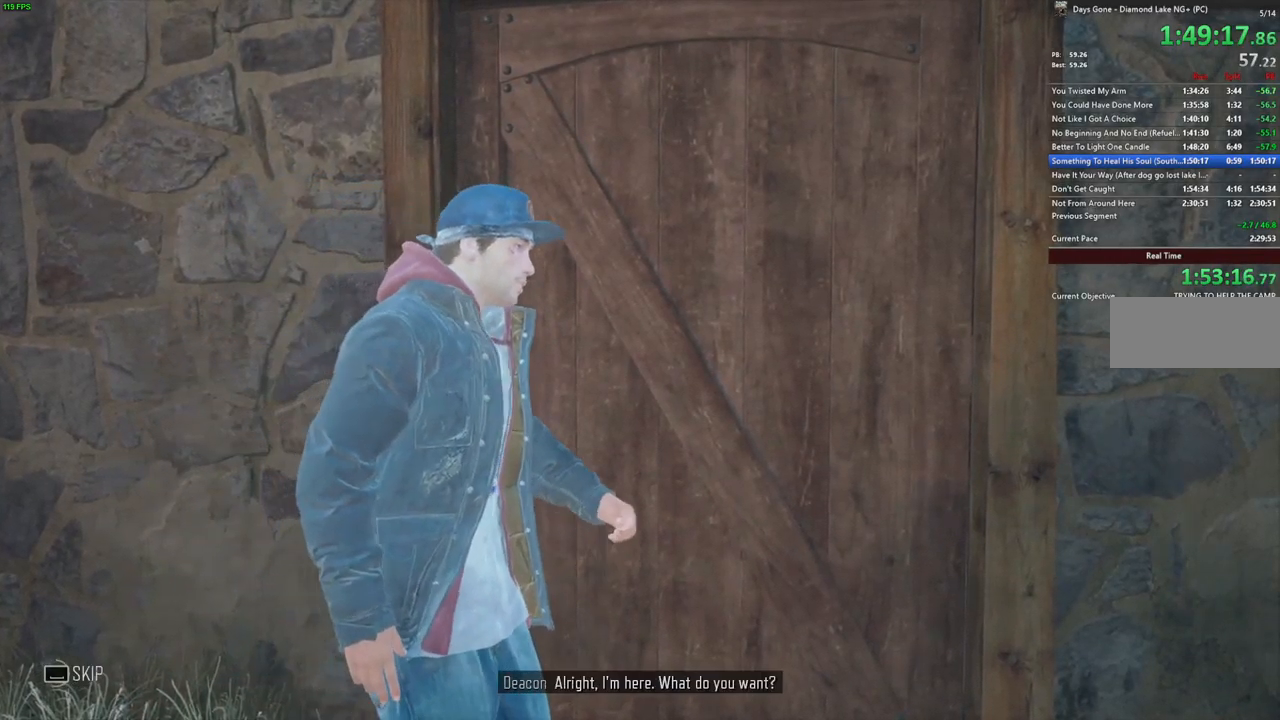
{"keys": ["space"], "mouse": [], "events": []}
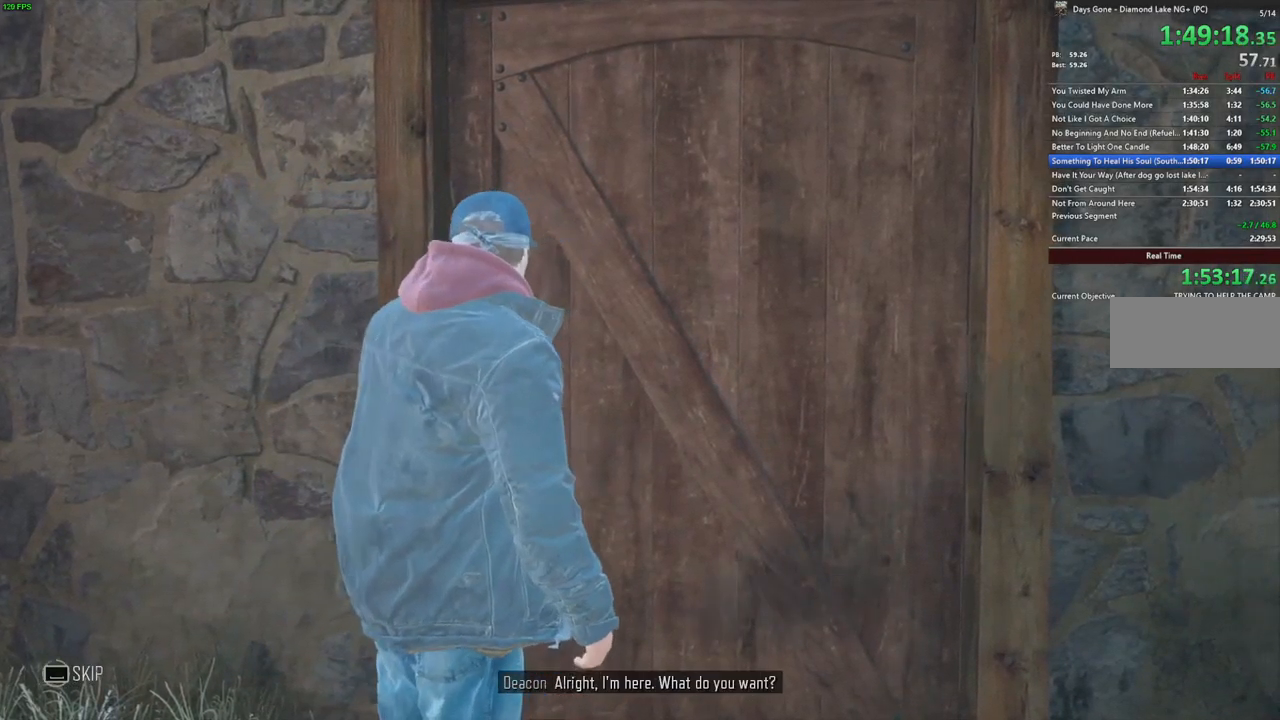
{"keys": [], "mouse": [], "events": [[467, "space", "up"]]}
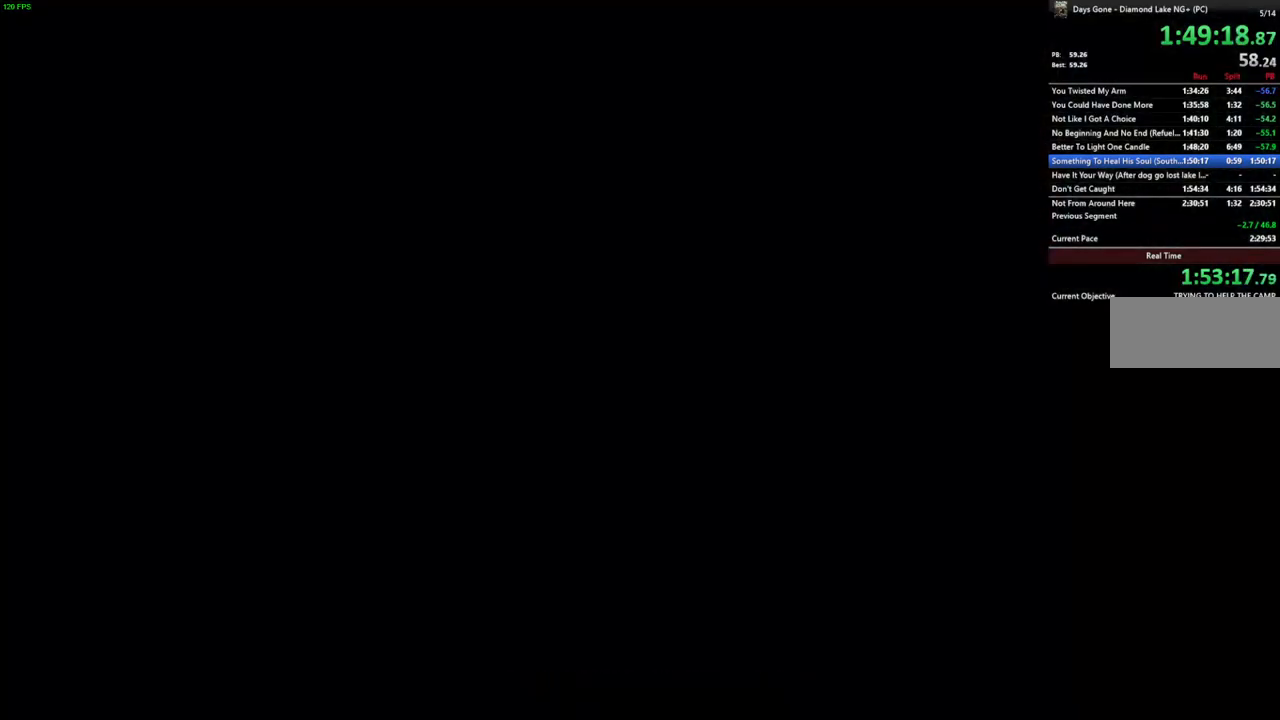
{"keys": [], "mouse": [], "events": []}
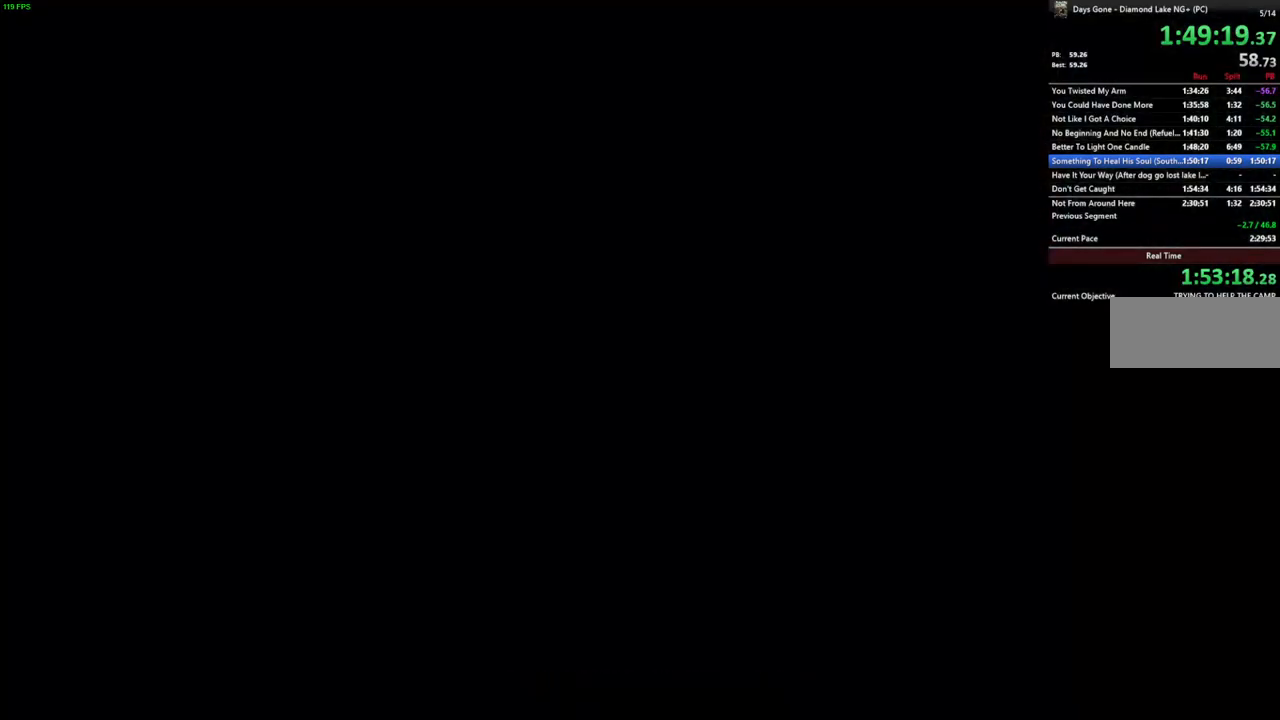
{"keys": [], "mouse": [], "events": []}
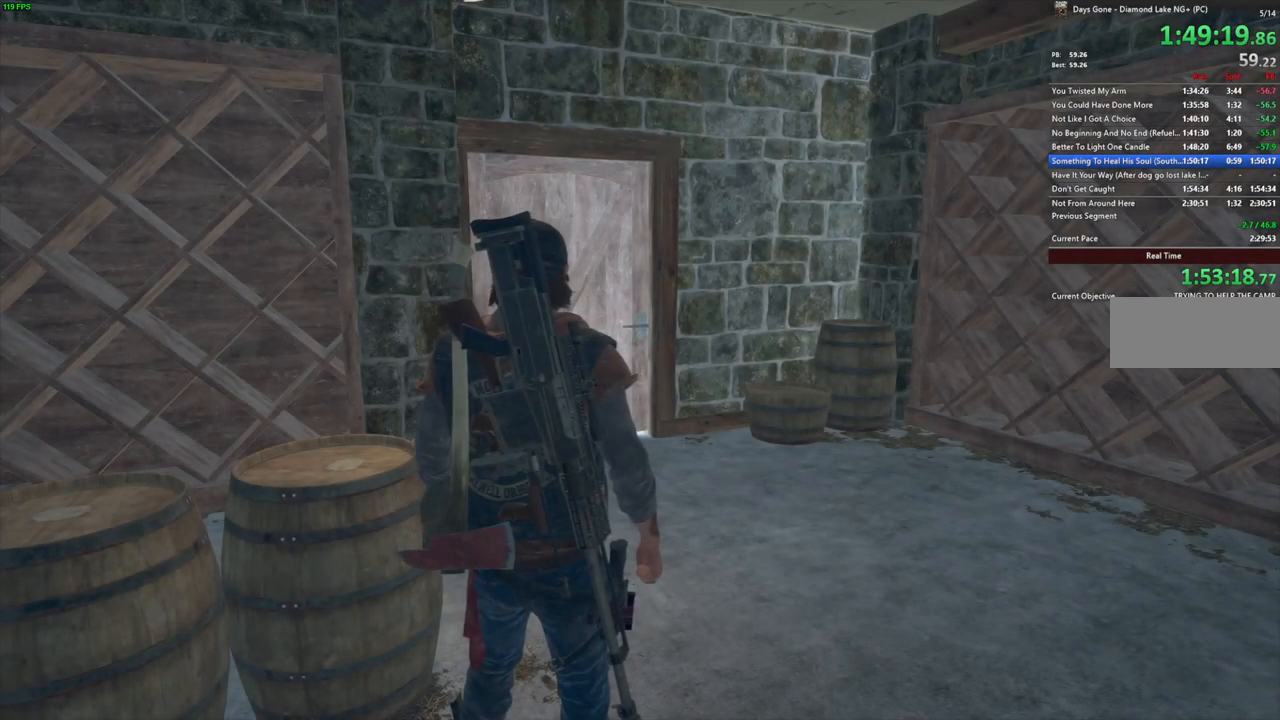
{"keys": ["backslash", "w"], "mouse": [], "events": [[67, "w", "down"], [300, "backslash", "down"], [384, "backslash", "up"], [434, "backslash", "down"]]}
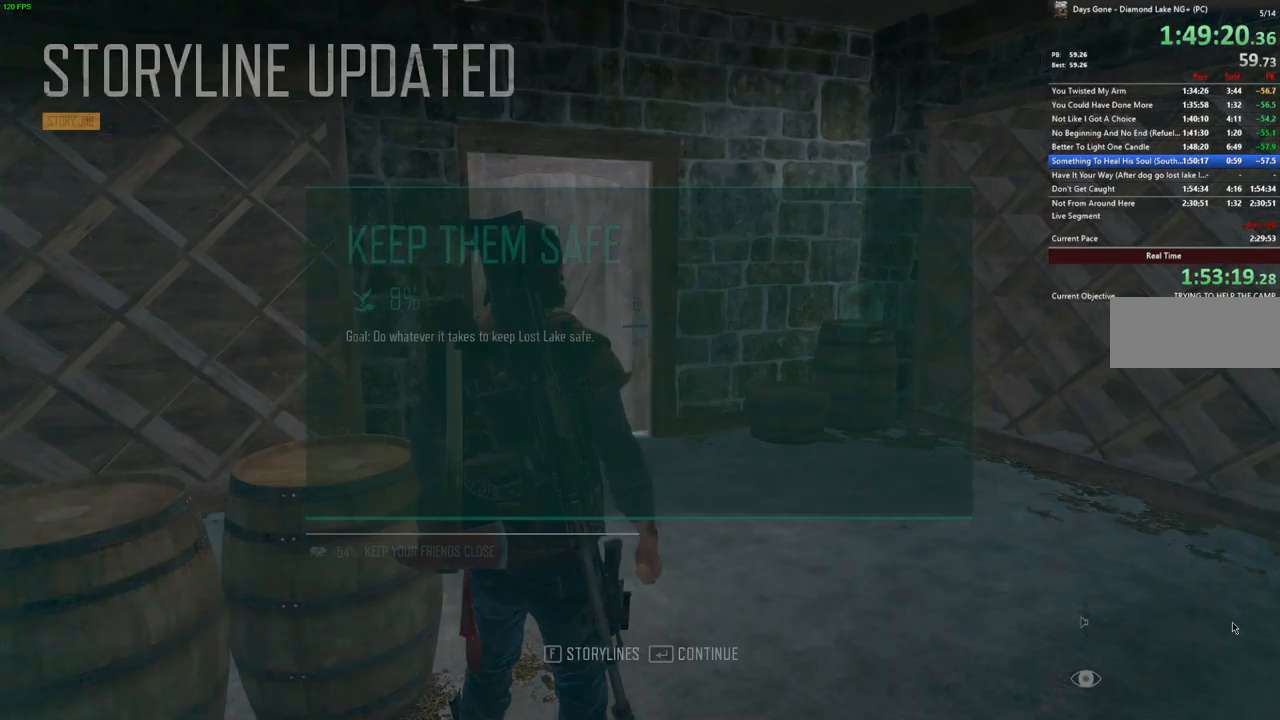
{"keys": ["w"], "mouse": [], "events": [[17, "backslash", "up"], [50, "backslash", "down"], [134, "backslash", "up"], [183, "backslash", "down"], [250, "backslash", "up"], [300, "backslash", "down"], [383, "backslash", "up"]]}
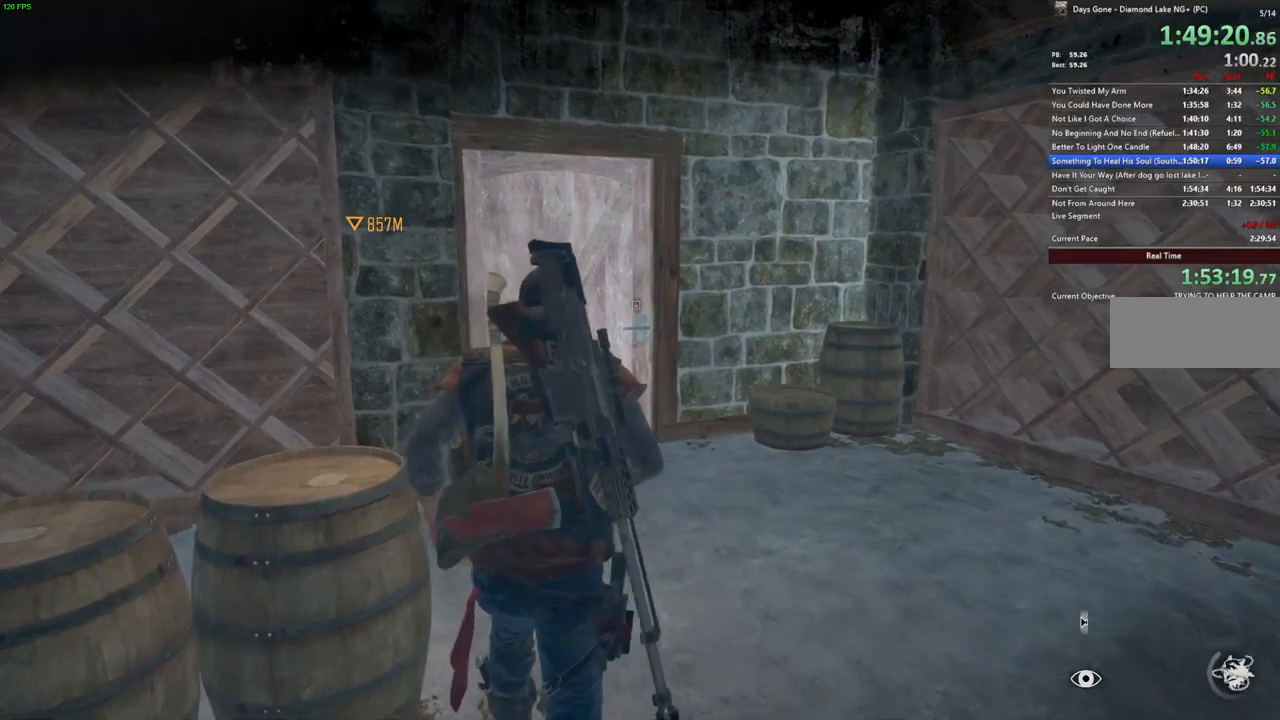
{"keys": ["a", "shift_l", "w"], "mouse": [], "events": [[16, "shift_l", "down"], [450, "a", "down"]]}
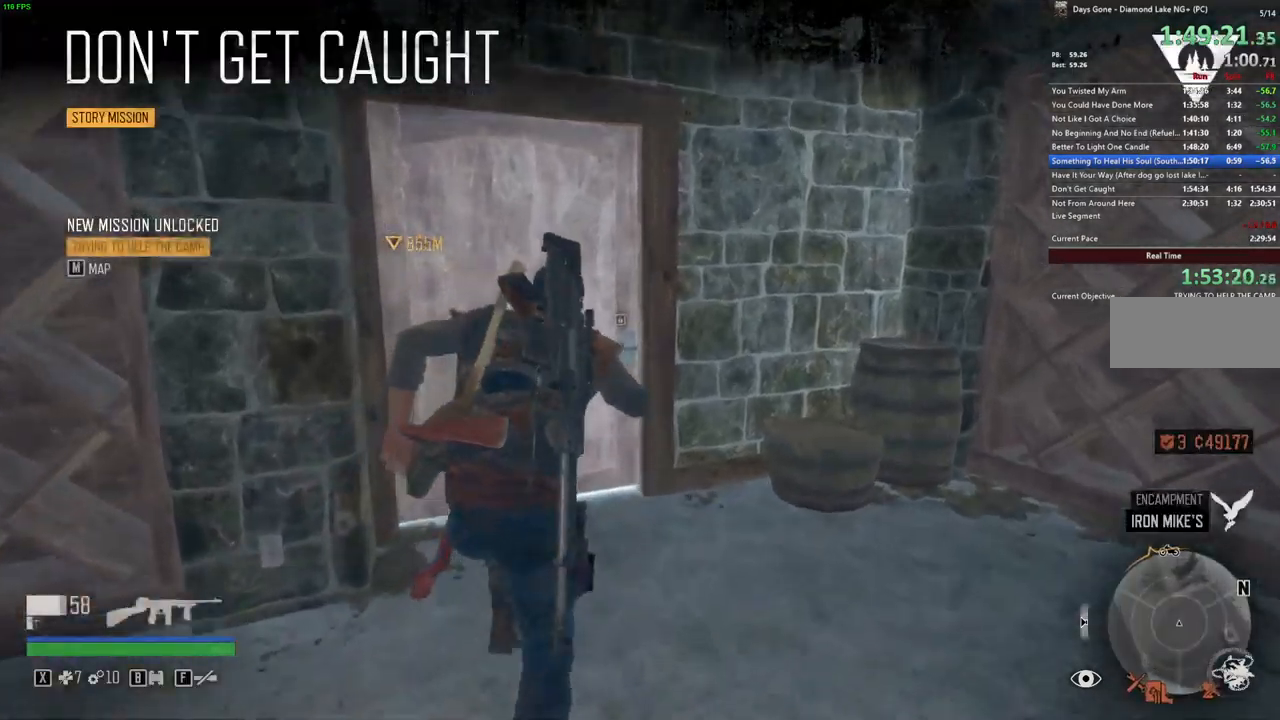
{"keys": ["shift_l", "w"], "mouse": [], "events": [[100, "a", "up"]]}